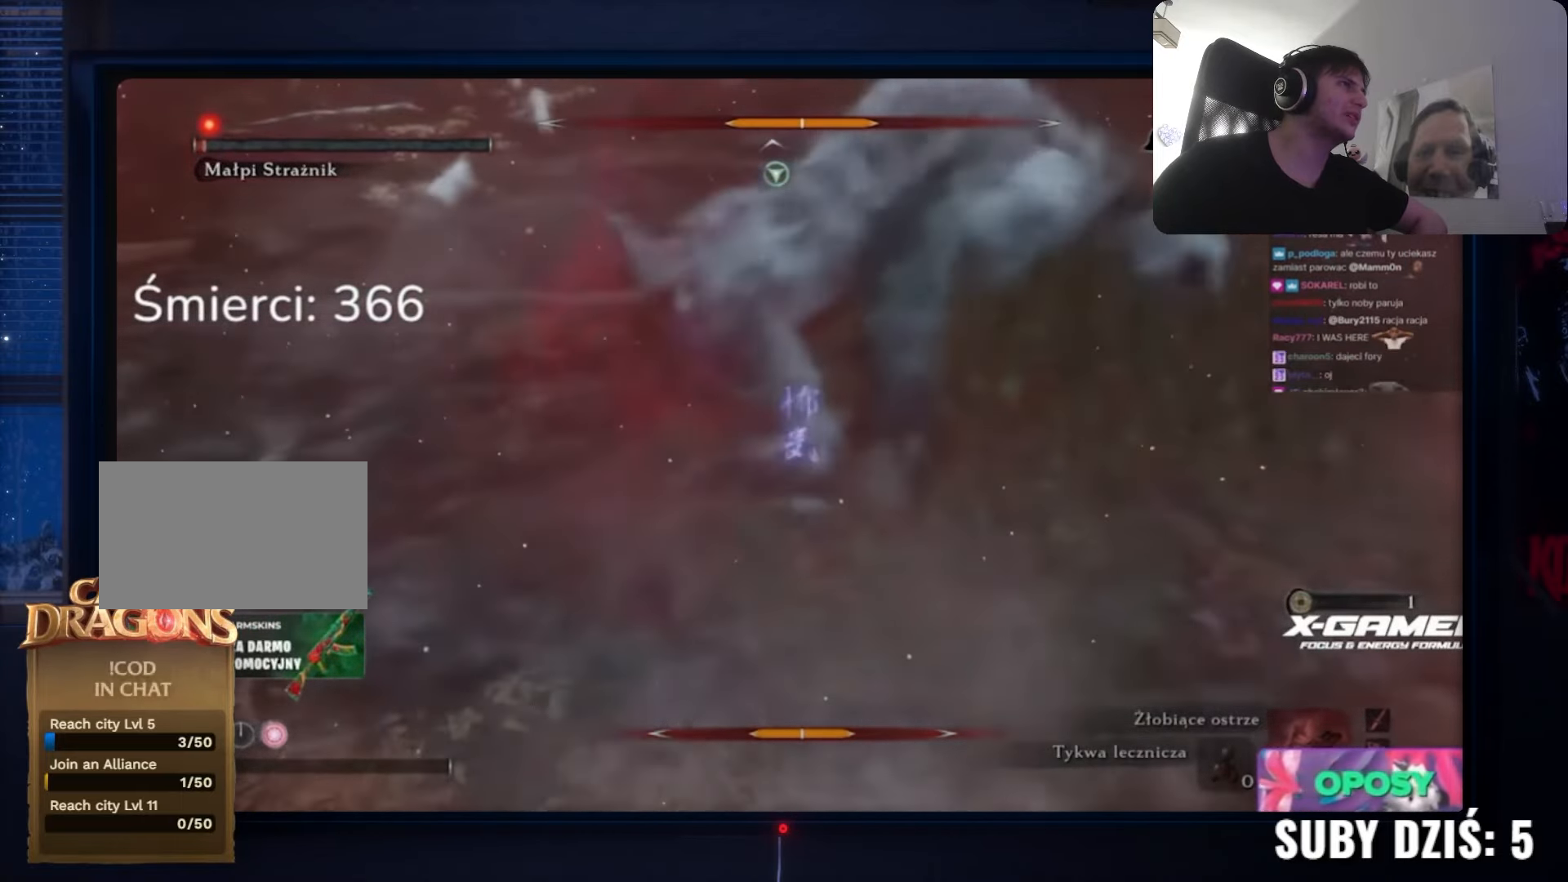
Gameplay with keyboard and mouse; each line is a JSON object with the keys and mouse buttons held at the frame after it. "events" lists presses ("down") and releases ("up") of "1", "2", "3", "4", "5", "a", "alt", "c", "caps_lock", "ctrl", "d", "e", "f", "g", "q", "r", "s", "shift", "space", "t", "tab", "v", "w", "x", "z" and "mouse_wheel" between this image and that frame as [ms after this image, input, new state], when the widget could be followed in between. "mouse_wheel" = the "wheel" button of the "mouse" list. No other keys are recorded. "wheel" means that the mouse wheel is clicked or scrolled. Not read: mouse_move.
{"keys": [], "mouse": [], "events": [[50, "w", "up"]]}
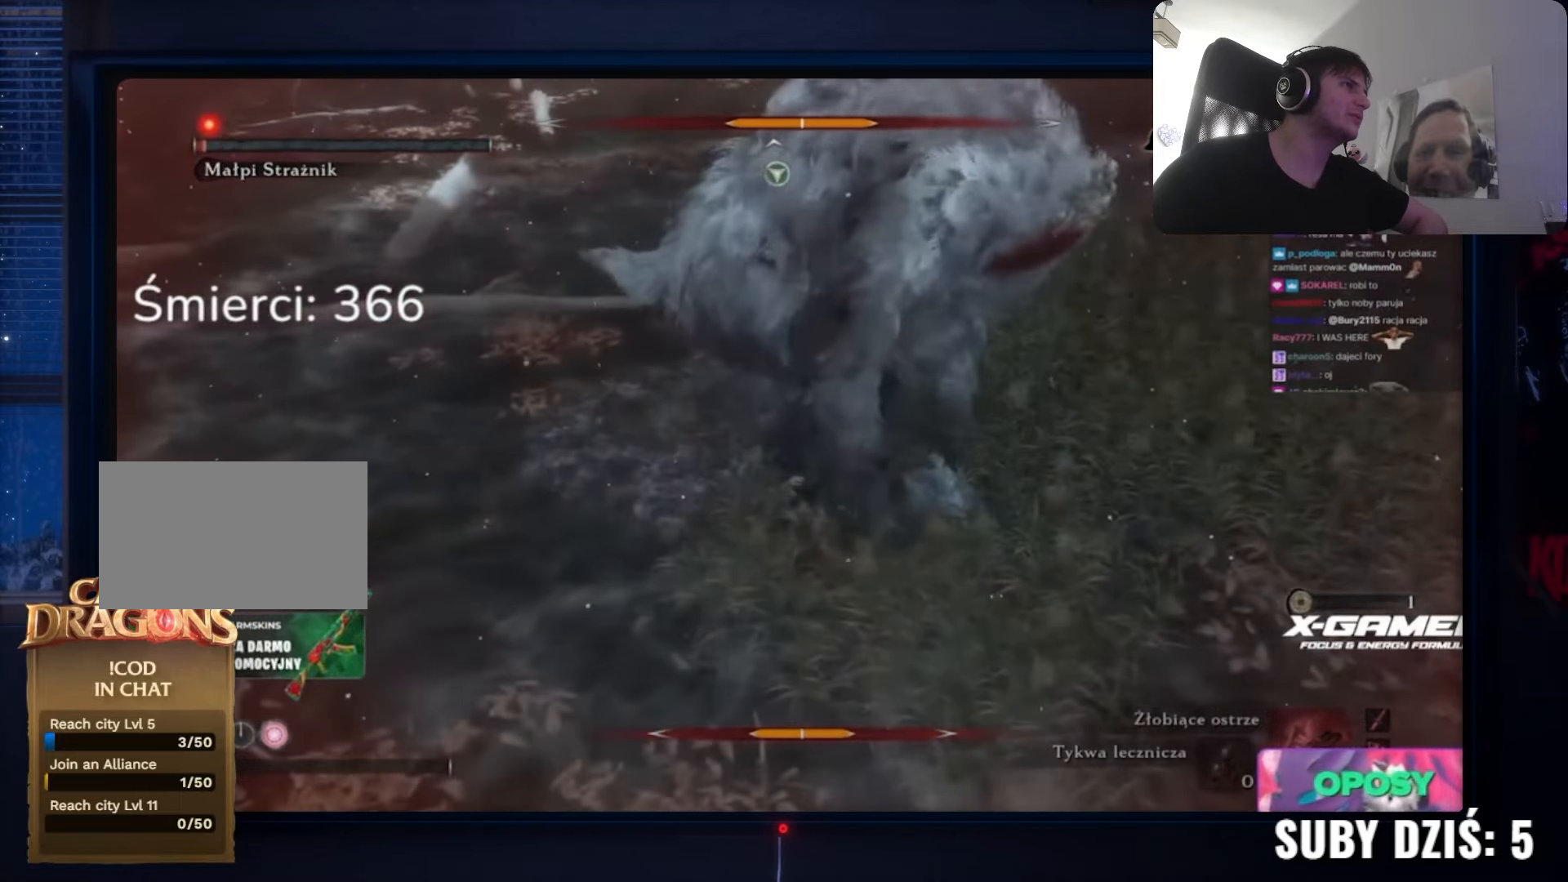
{"keys": [], "mouse": [], "events": []}
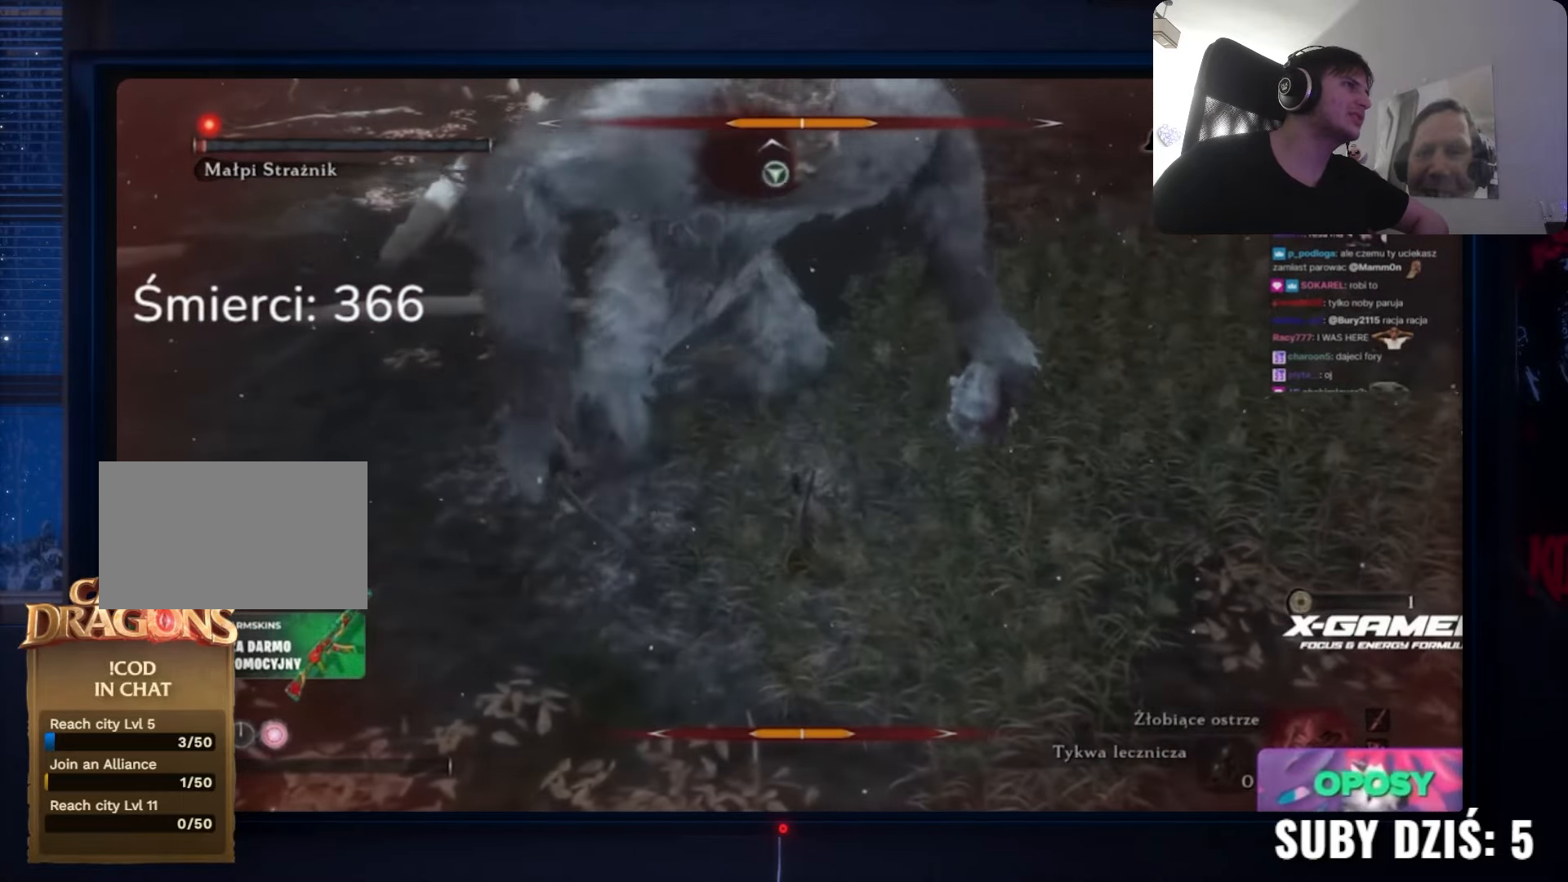
{"keys": [], "mouse": [], "events": []}
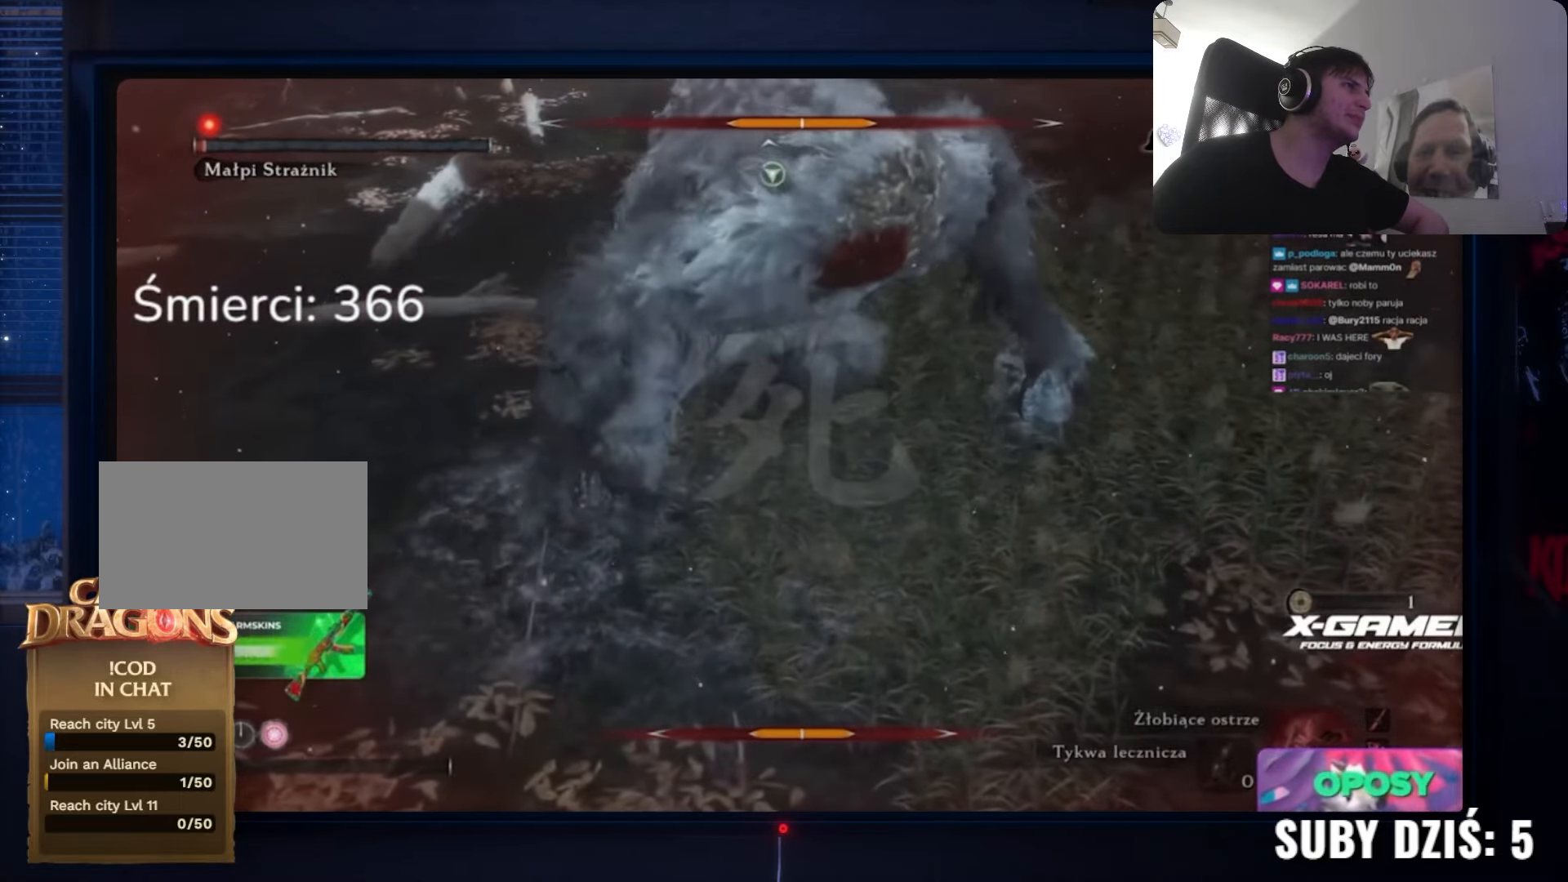
{"keys": [], "mouse": [], "events": []}
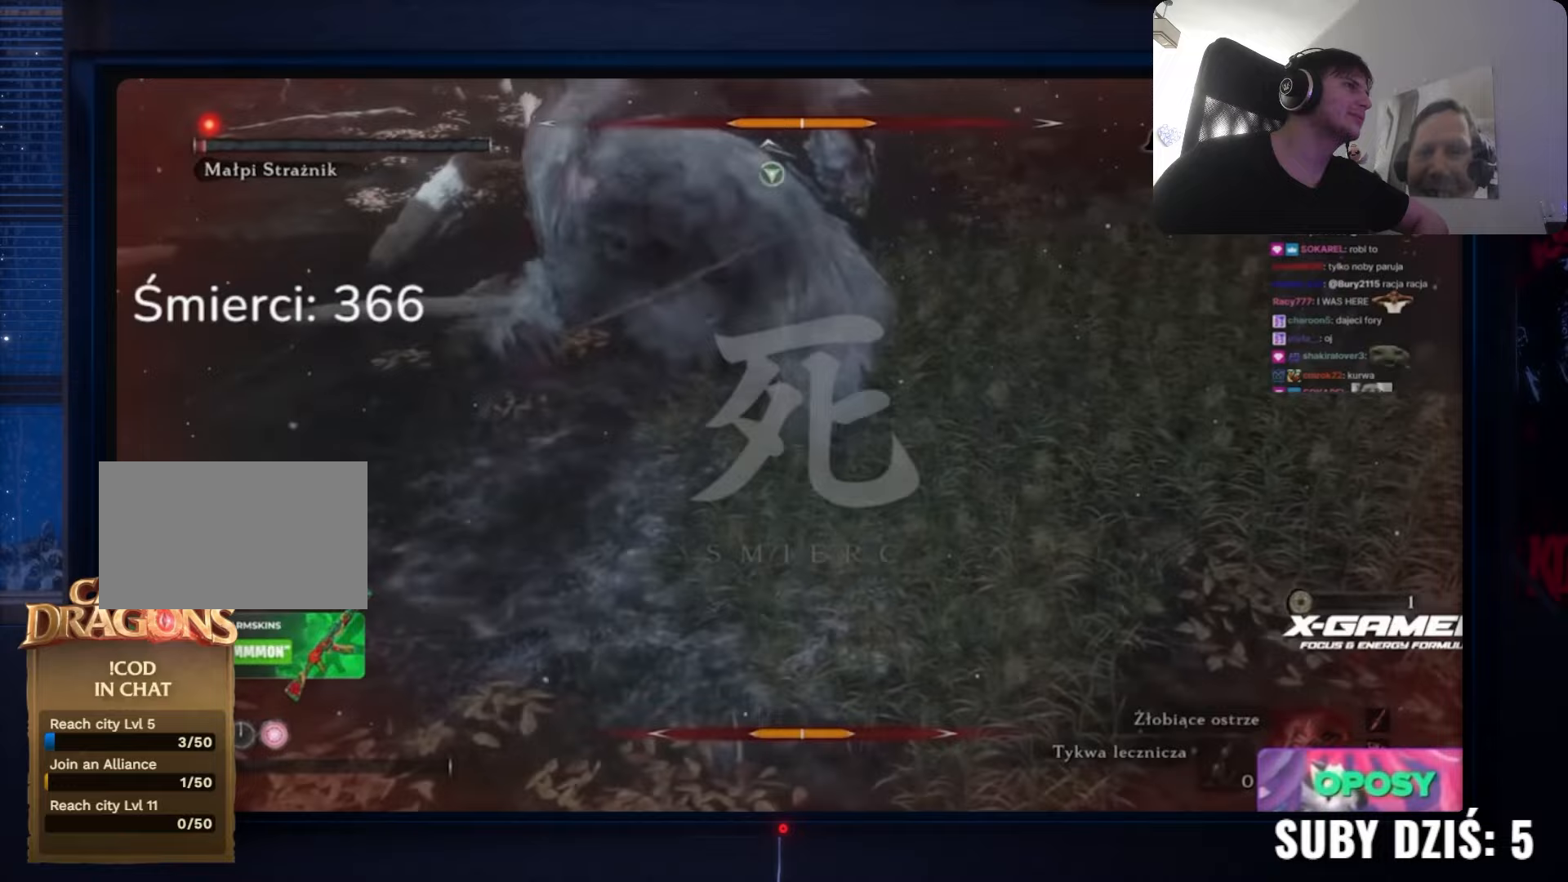
{"keys": ["w"], "mouse": [], "events": [[367, "w", "down"]]}
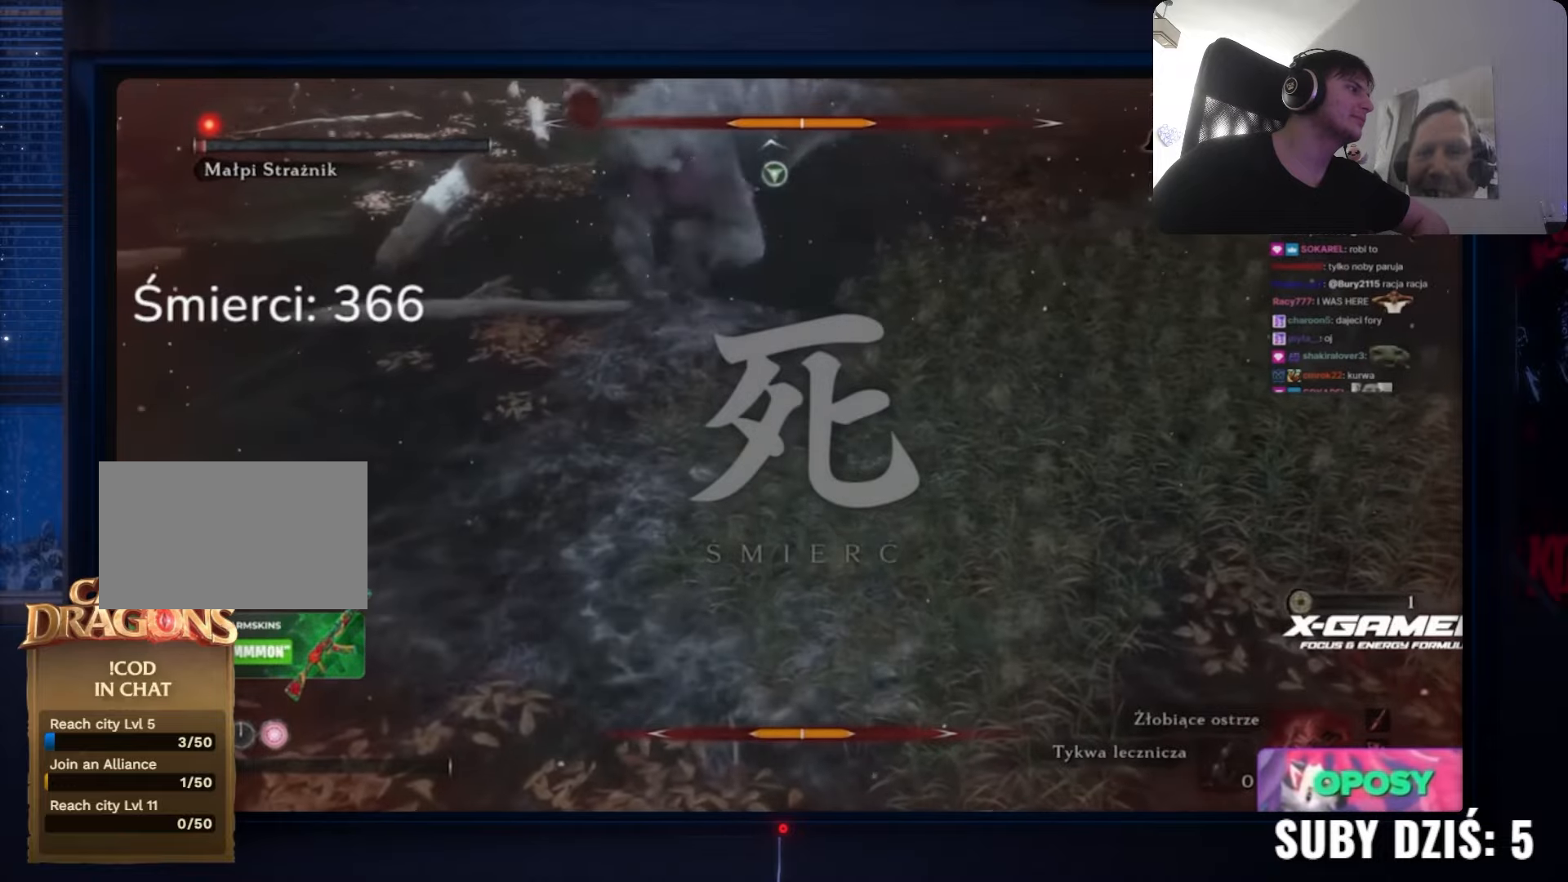
{"keys": ["w"], "mouse": [], "events": []}
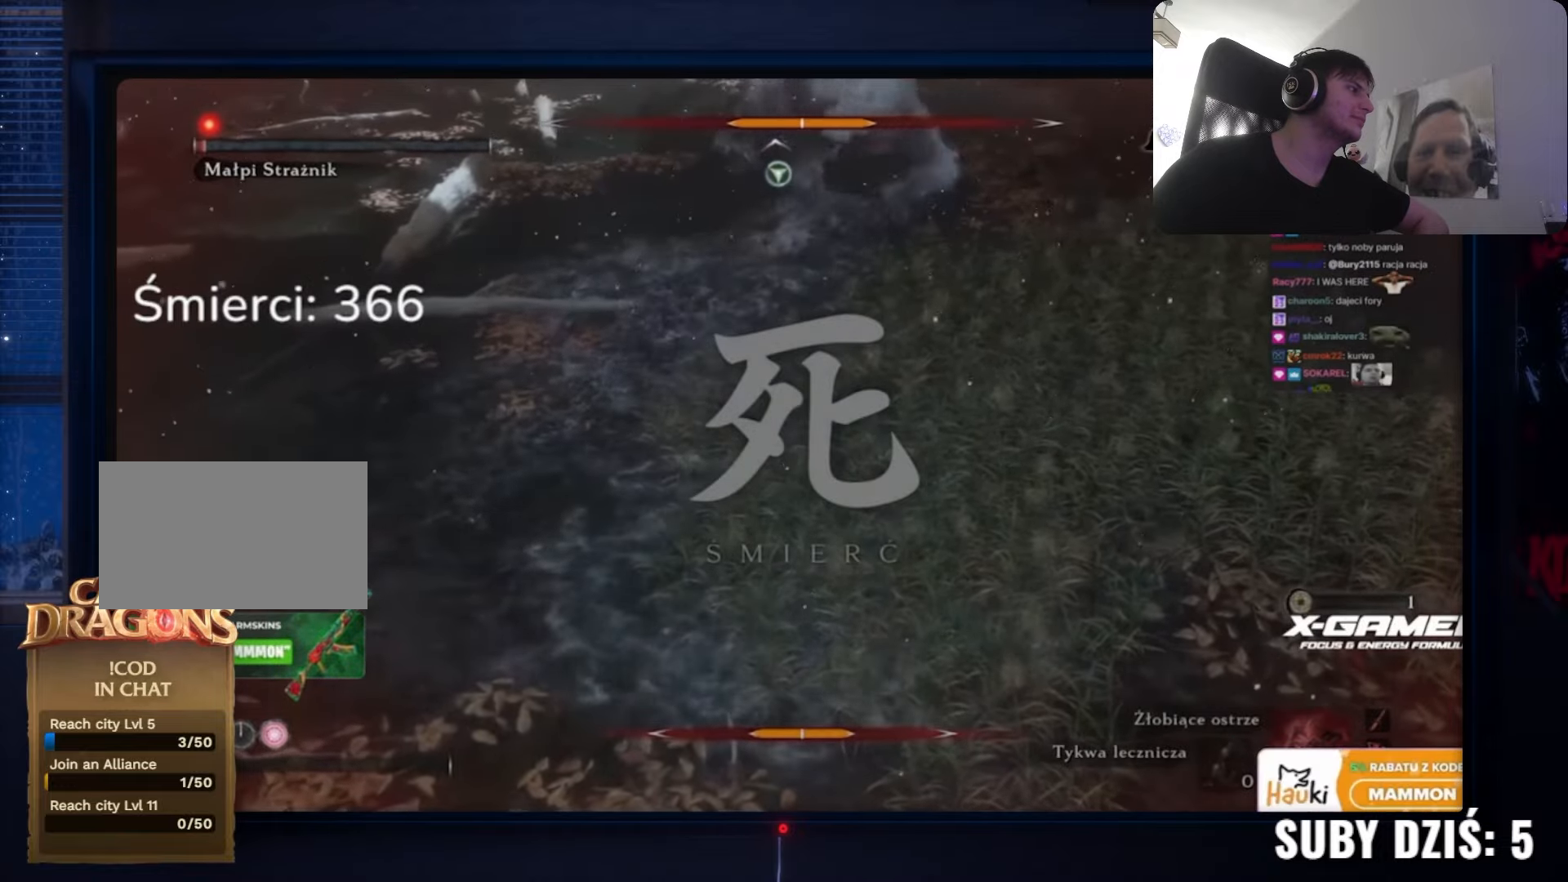
{"keys": ["a"], "mouse": [], "events": [[100, "a", "down"], [167, "w", "up"], [400, "s", "down"], [483, "s", "up"]]}
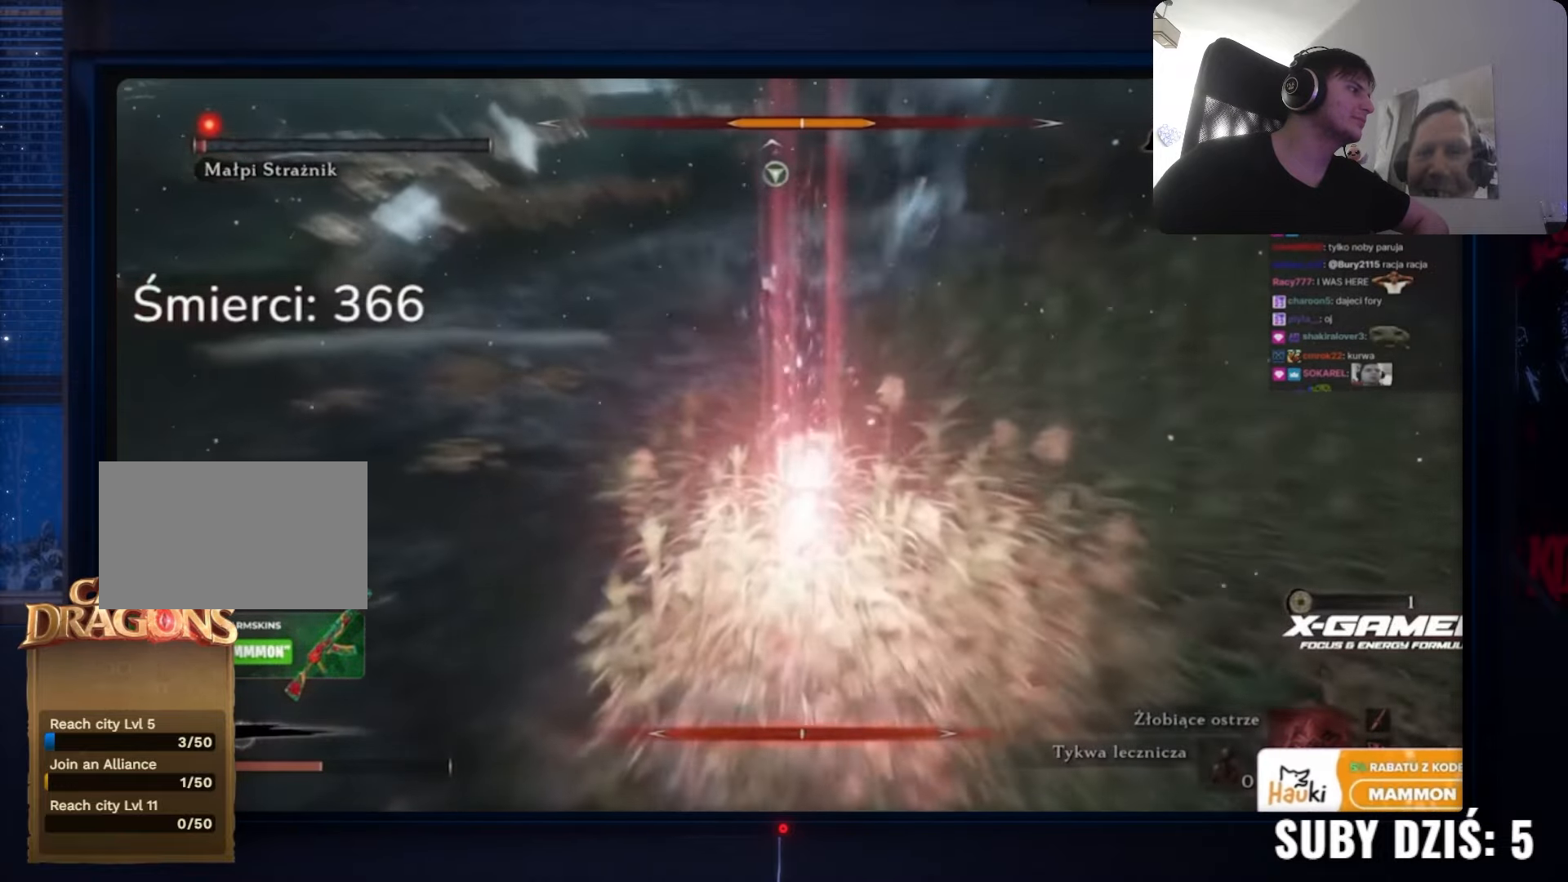
{"keys": ["space", "w"], "mouse": [], "events": [[183, "w", "down"], [267, "a", "up"], [333, "a", "down"], [333, "space", "down"], [367, "a", "up"]]}
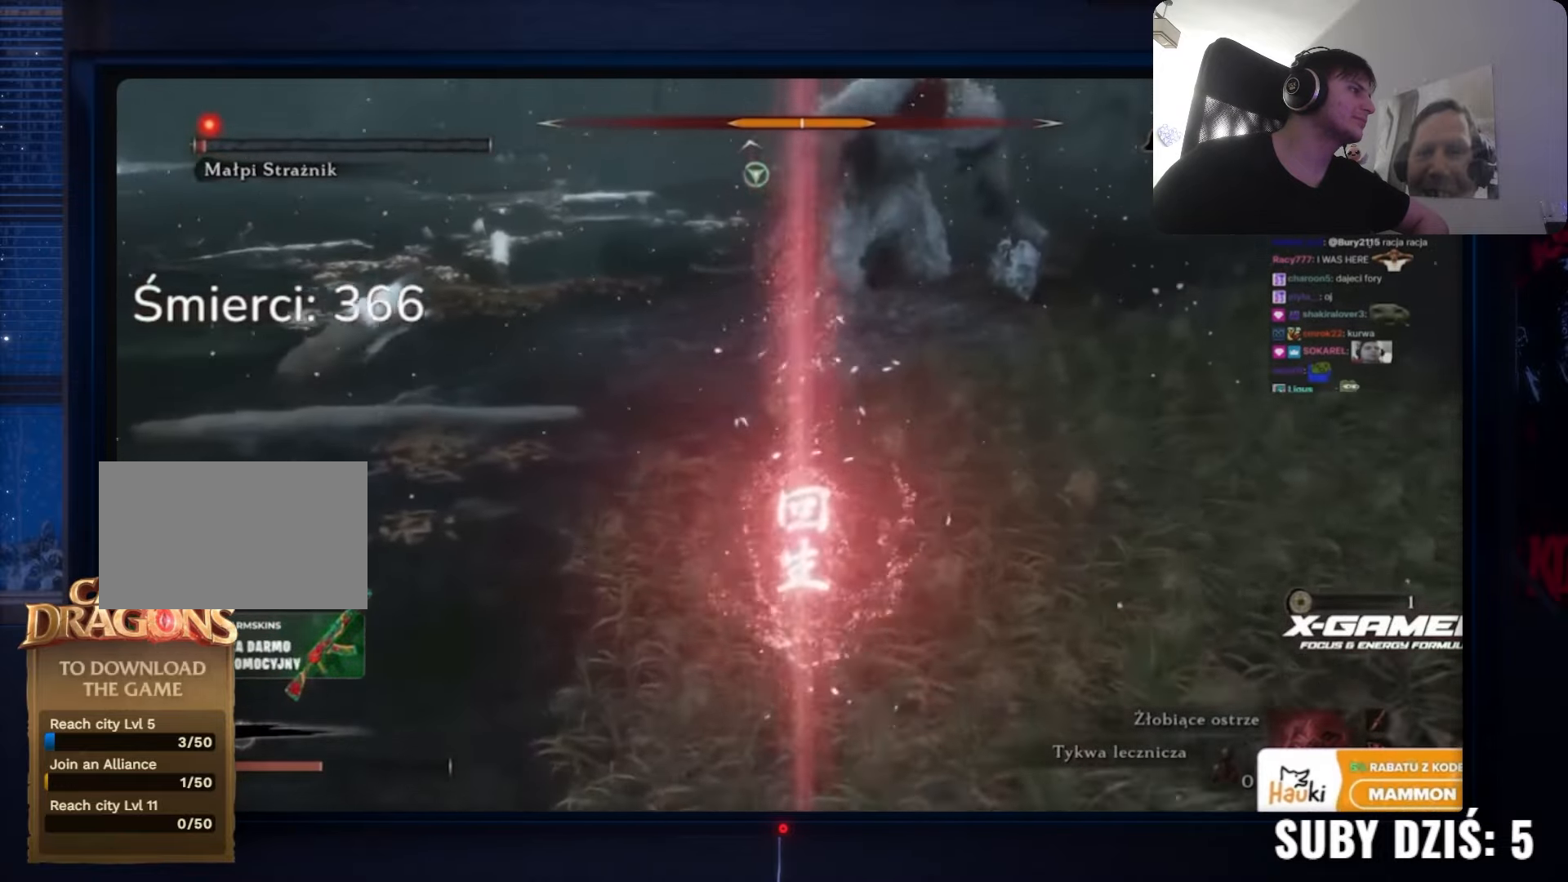
{"keys": ["a", "space", "w"], "mouse": [], "events": [[433, "a", "down"]]}
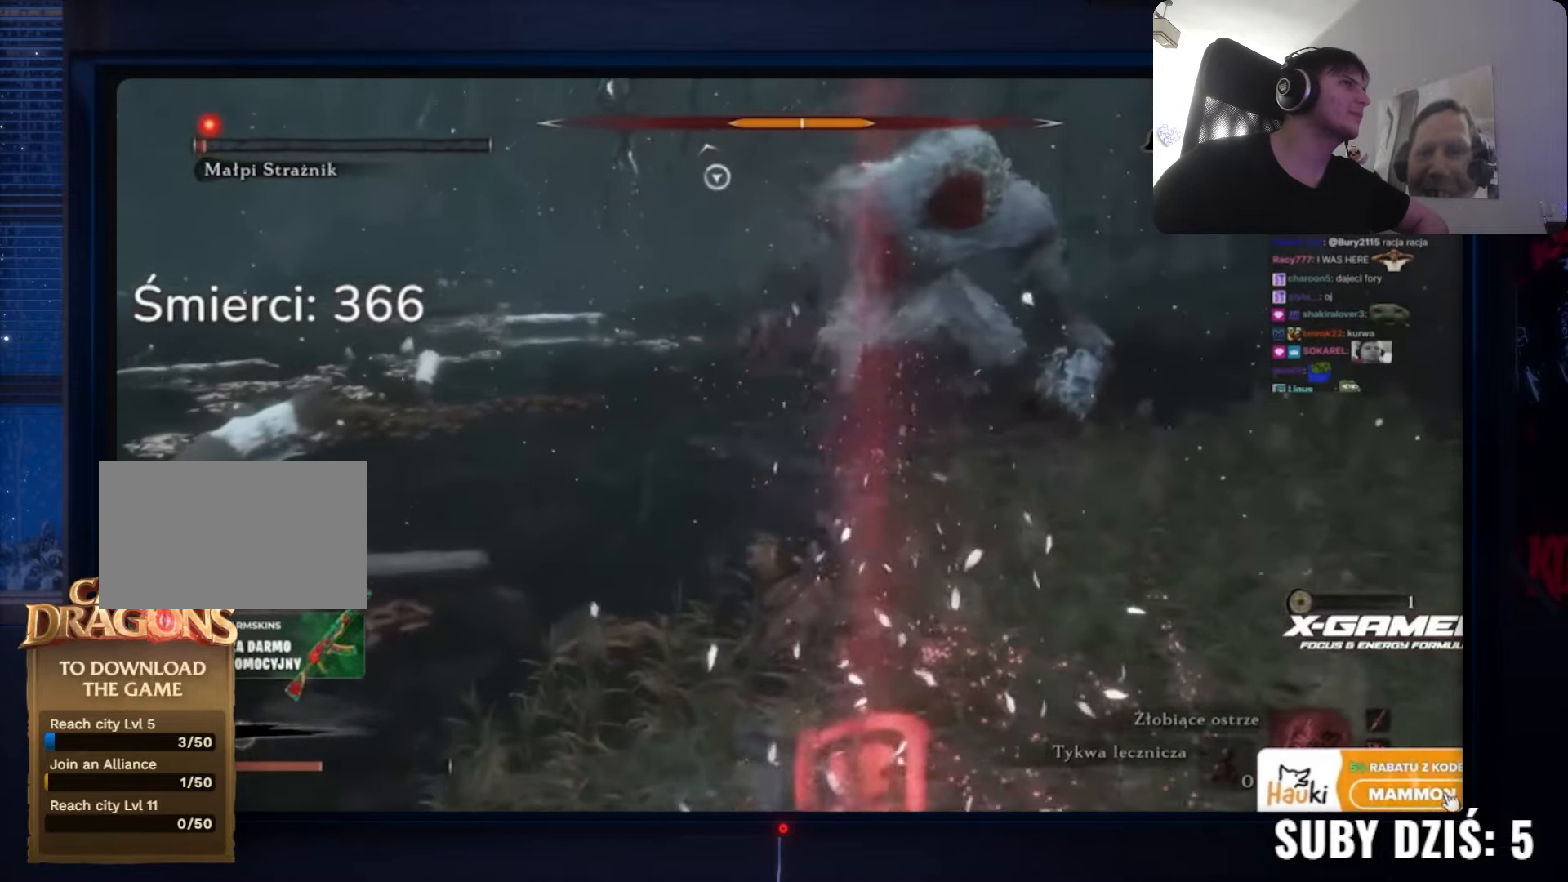
{"keys": ["a", "space", "w"], "mouse": [], "events": []}
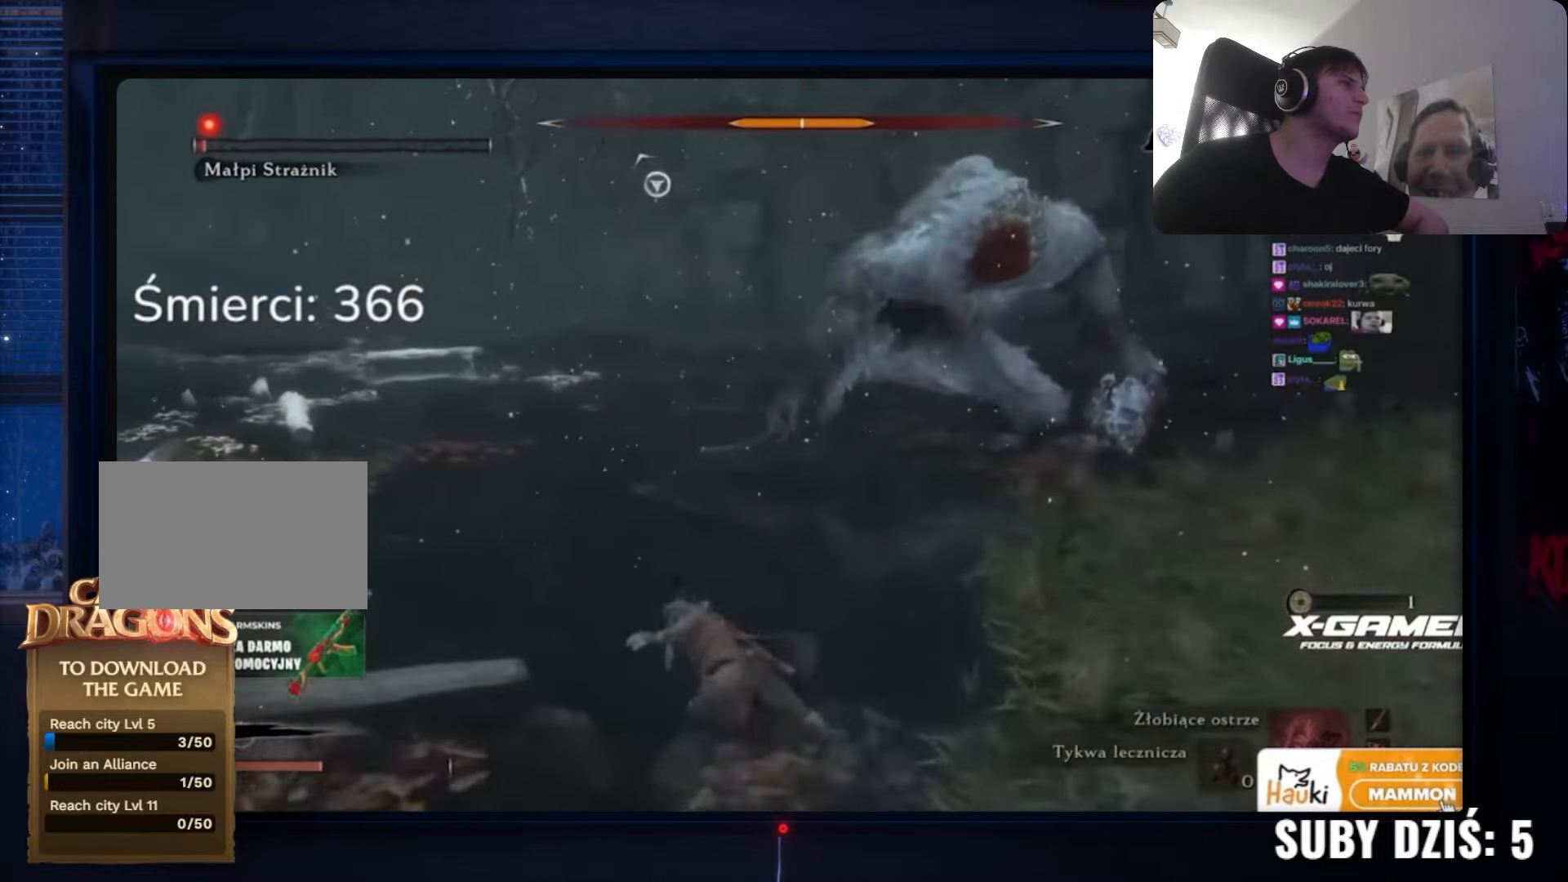
{"keys": ["space", "w"], "mouse": [], "events": [[167, "a", "up"]]}
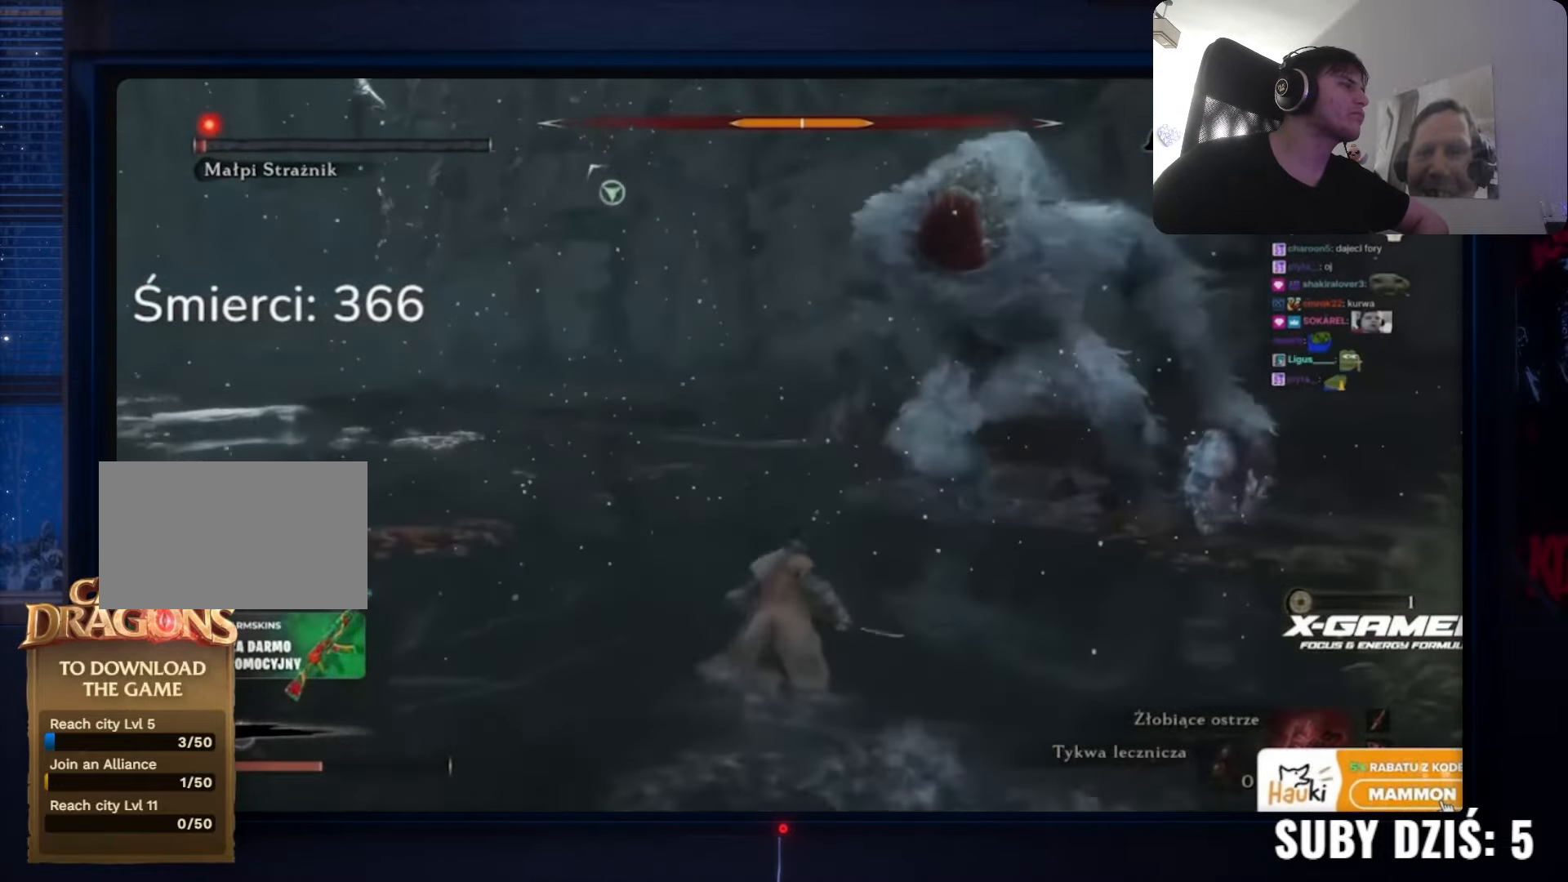
{"keys": ["space", "w"], "mouse": [], "events": [[100, "shift", "down"], [200, "shift", "up"]]}
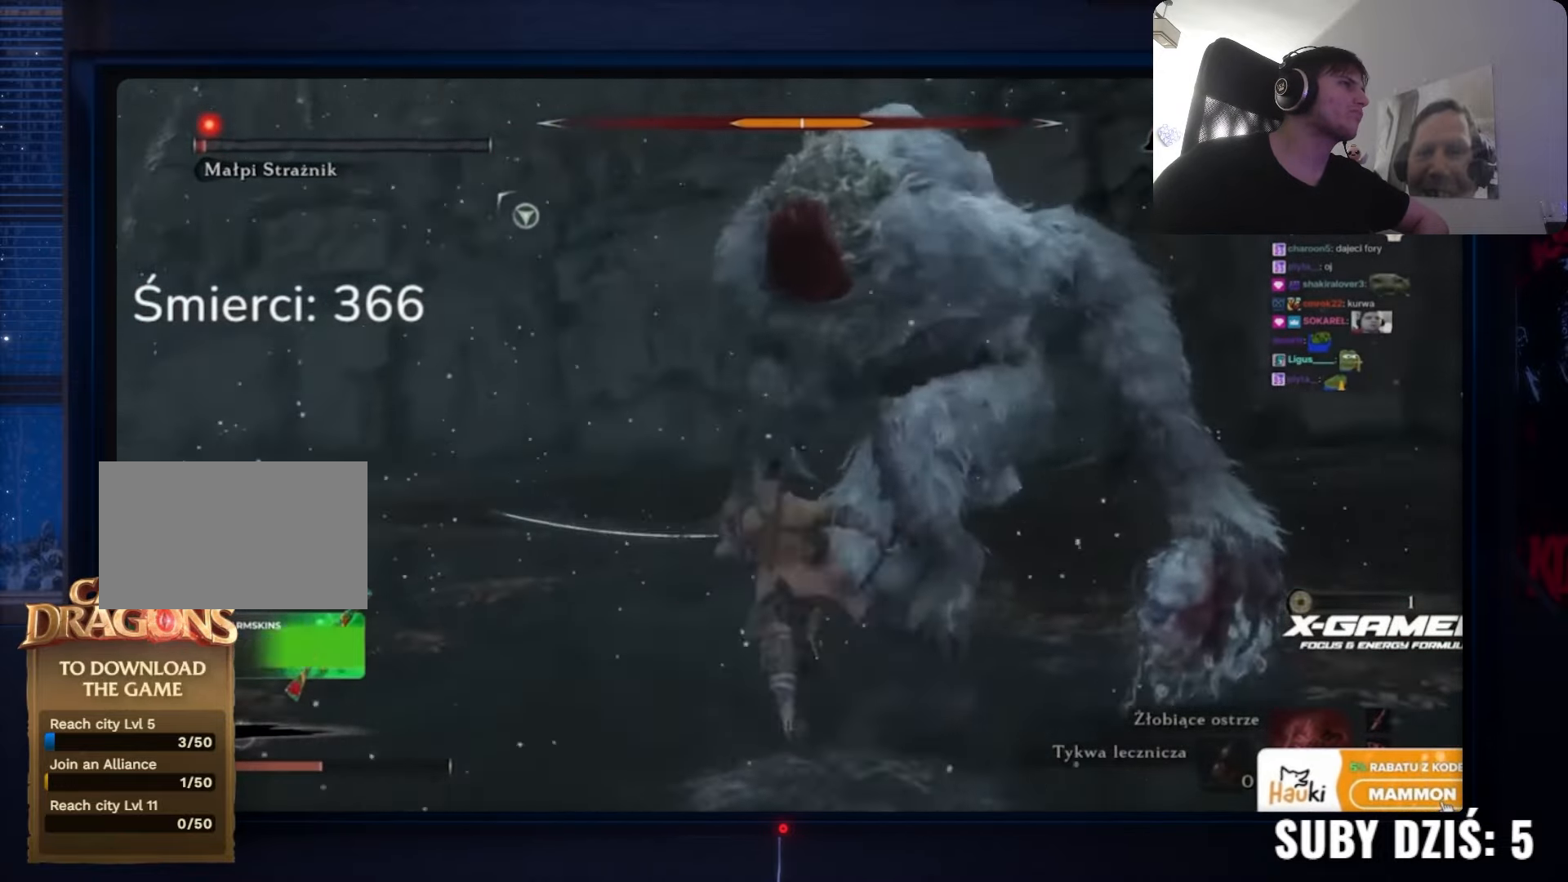
{"keys": ["space", "w"], "mouse": [], "events": []}
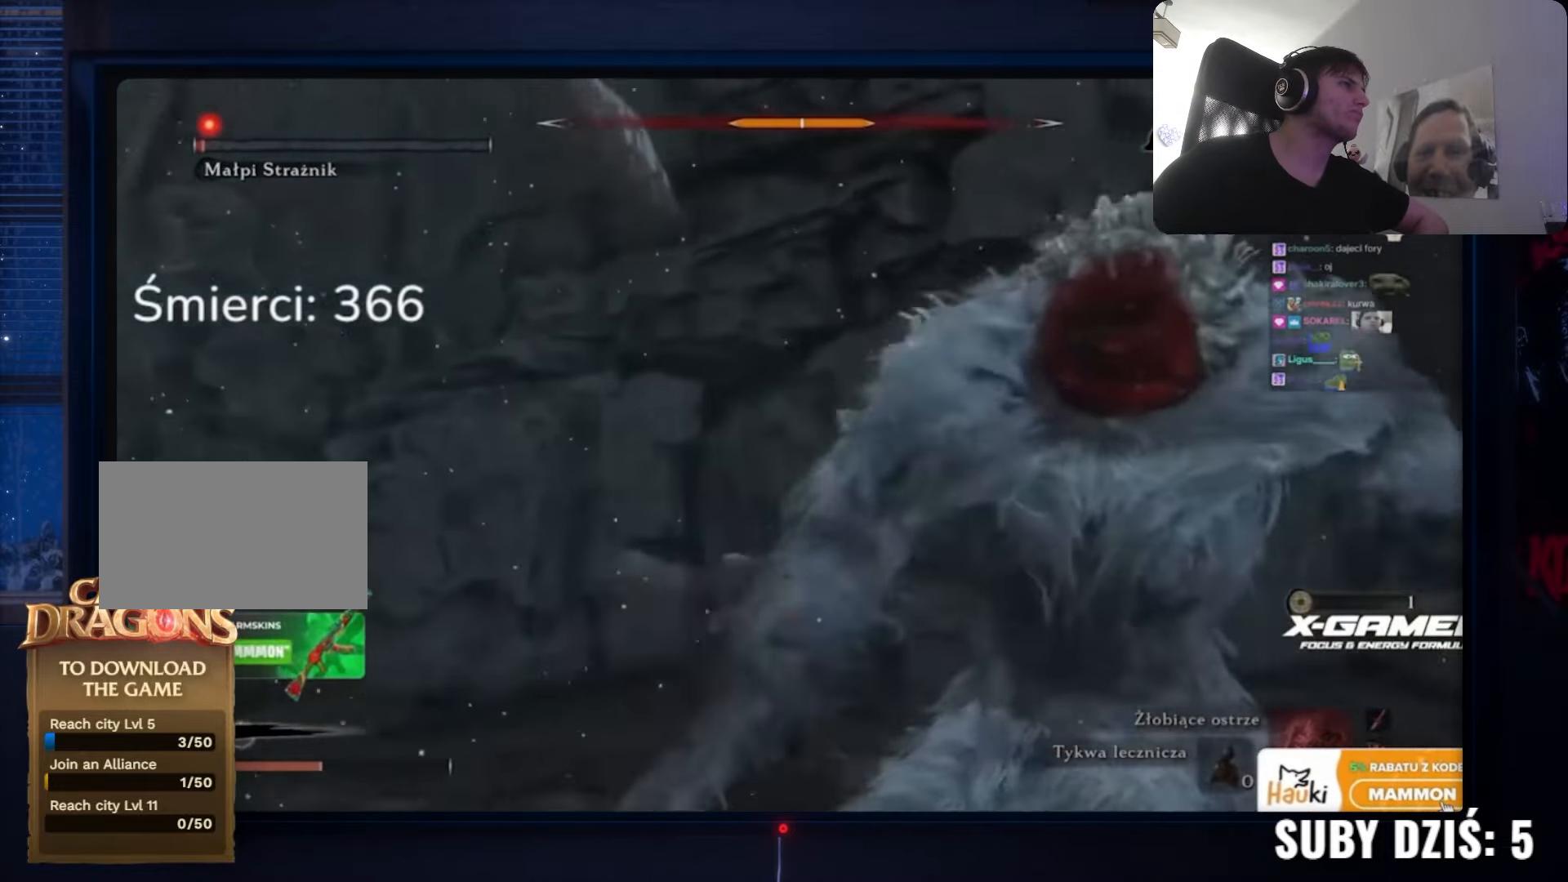
{"keys": ["d", "space", "w"], "mouse": [], "events": [[400, "d", "down"]]}
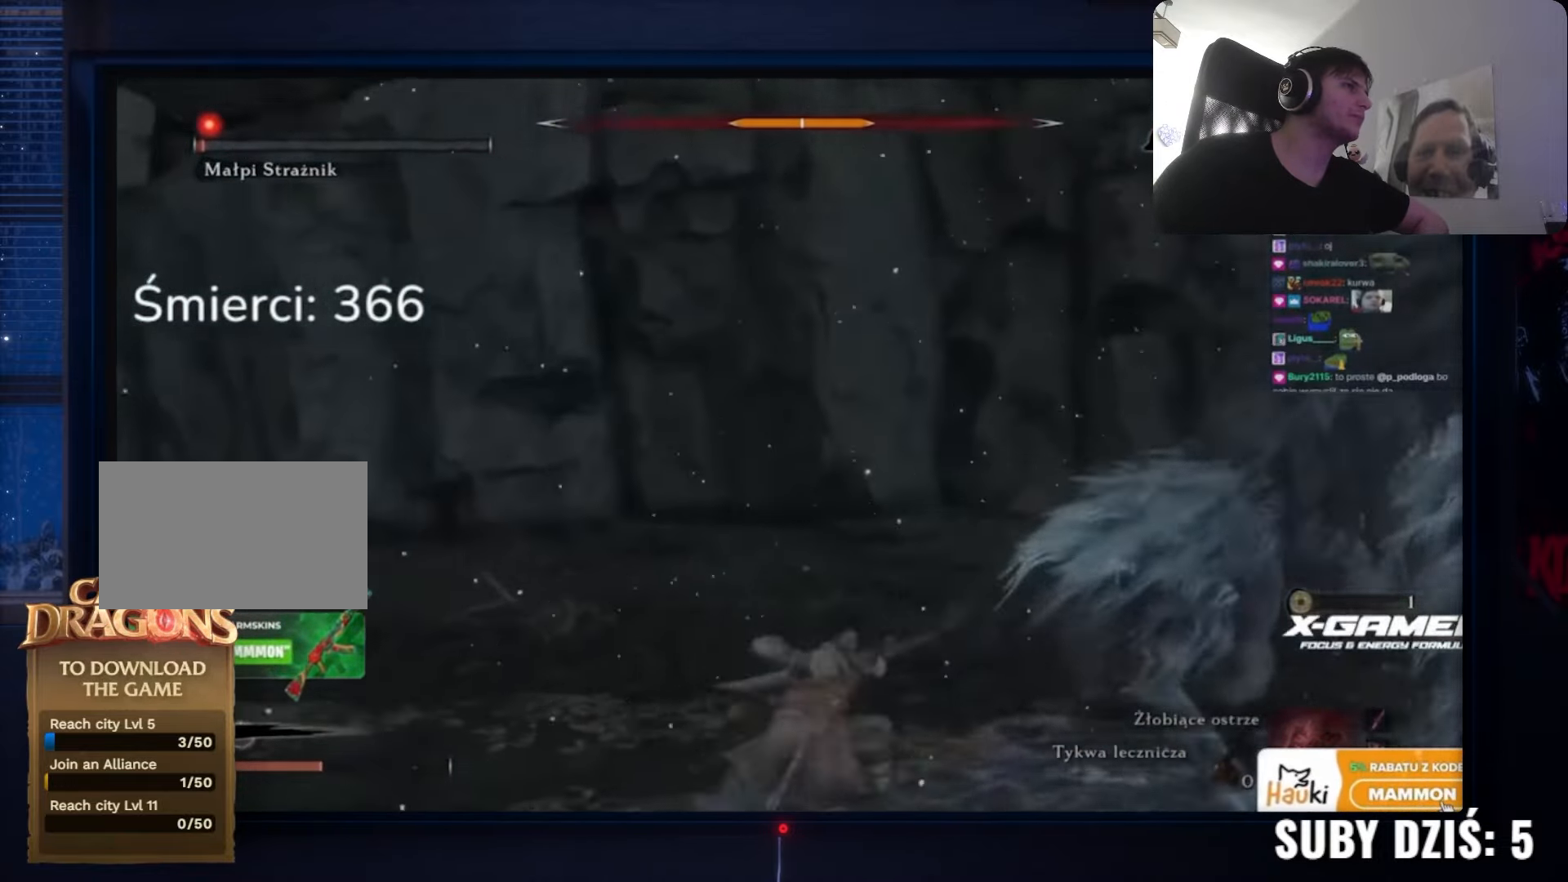
{"keys": ["d", "space", "w"], "mouse": [], "events": []}
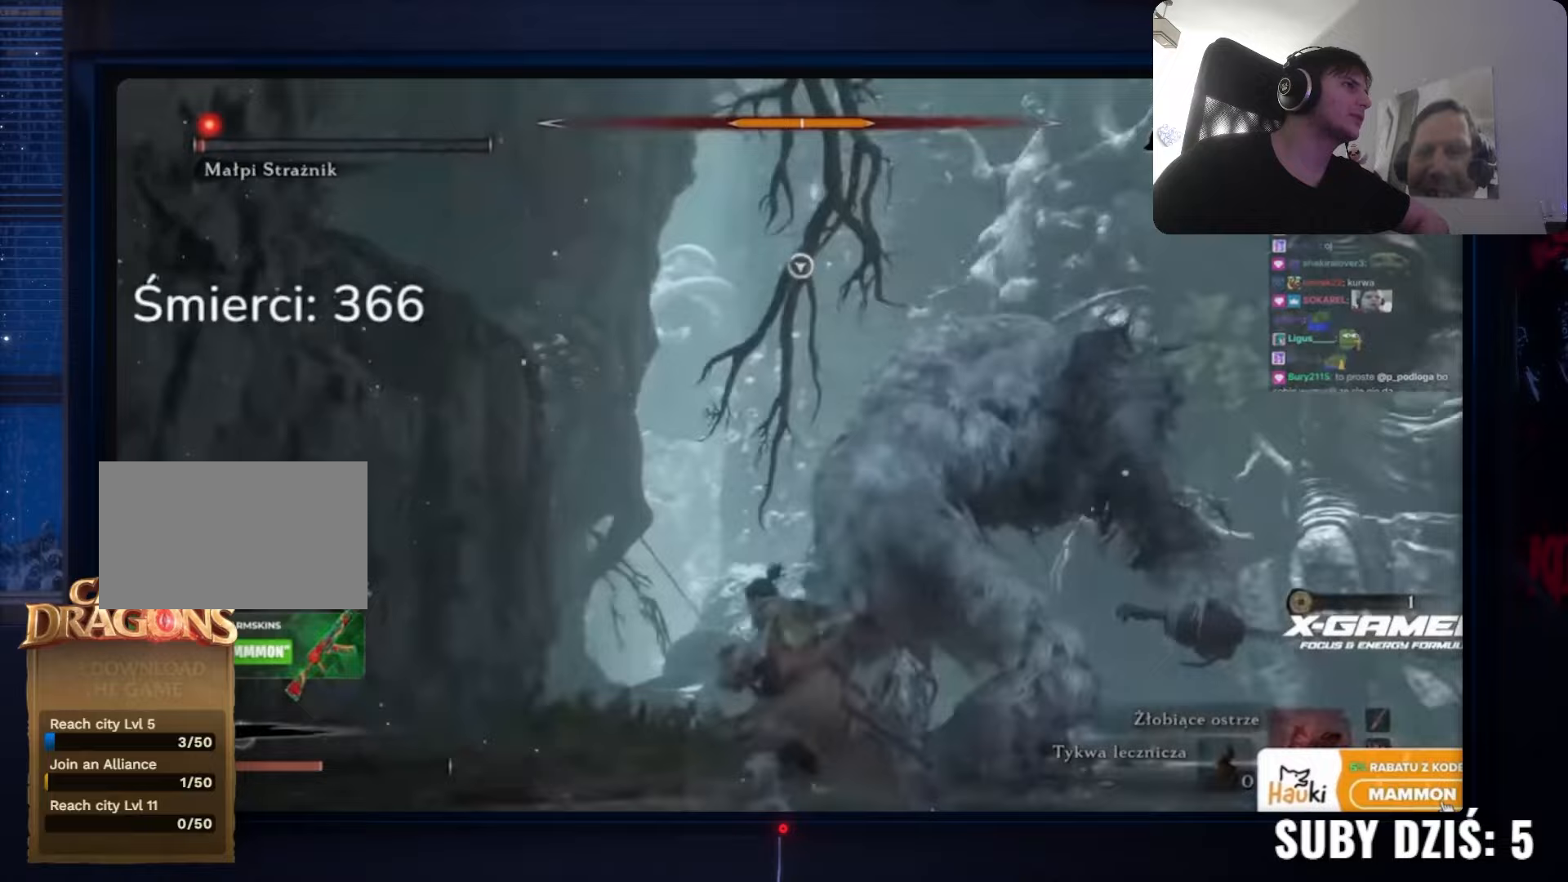
{"keys": ["w"], "mouse": [], "events": [[217, "d", "up"], [300, "space", "up"]]}
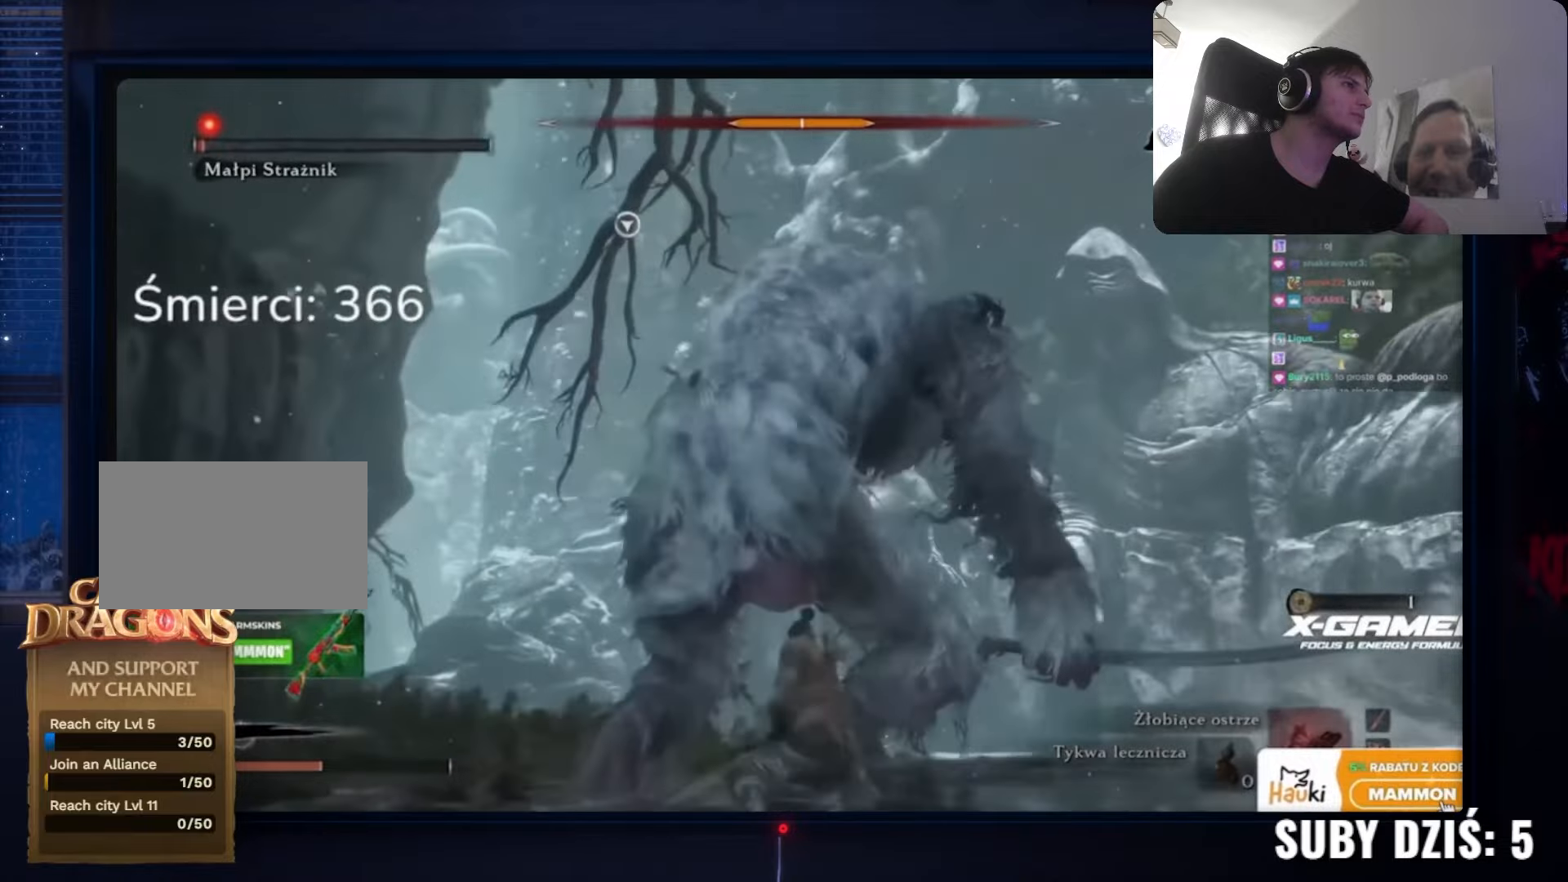
{"keys": ["w"], "mouse": [], "events": []}
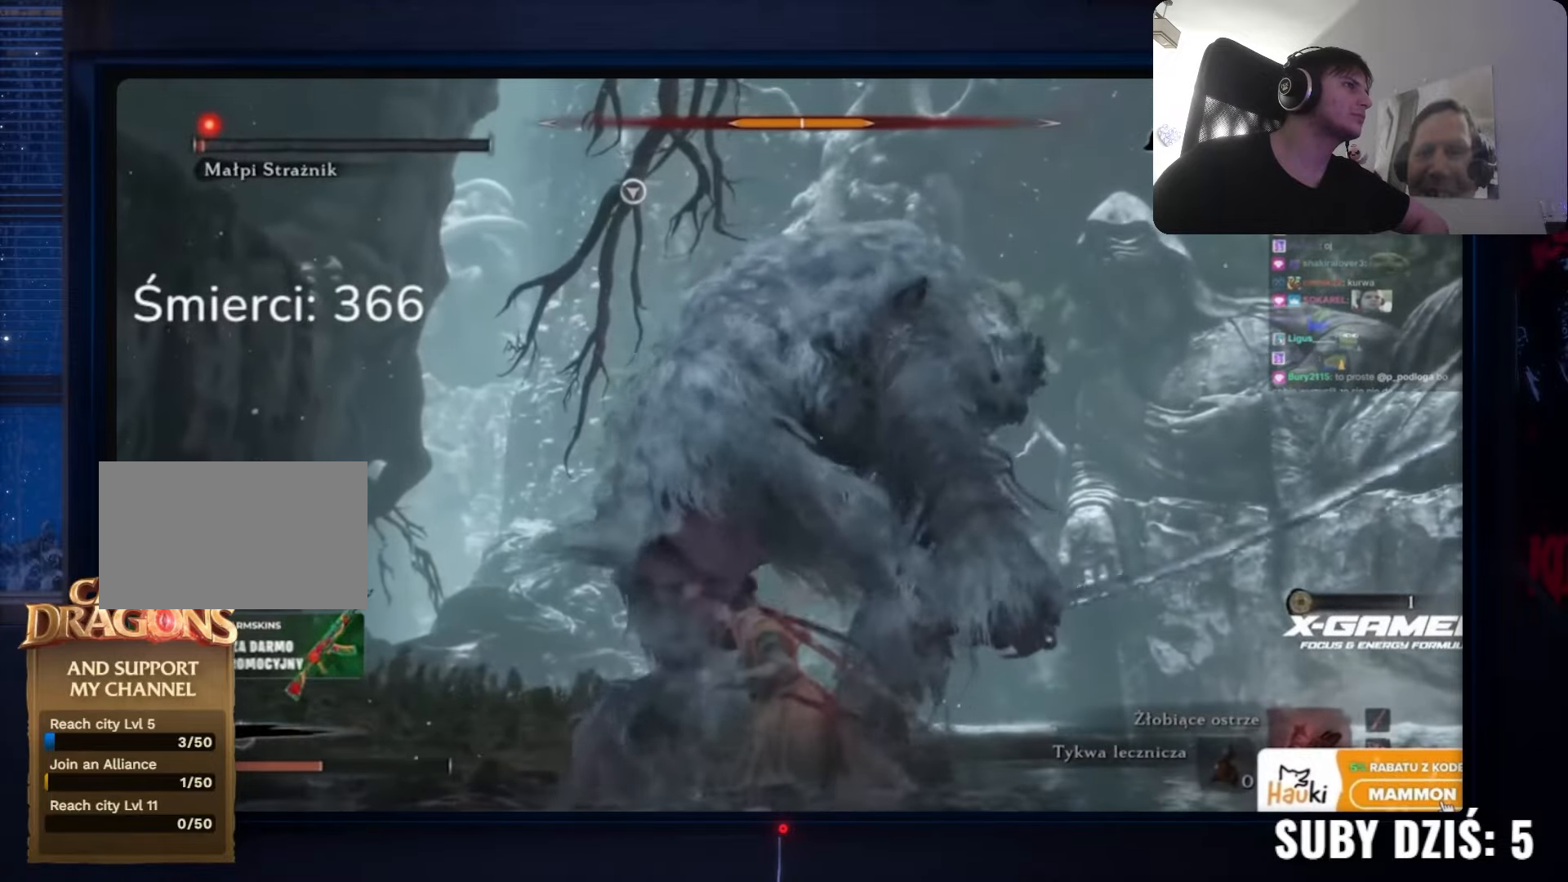
{"keys": ["shift", "w"], "mouse": [], "events": [[17, "shift", "down"]]}
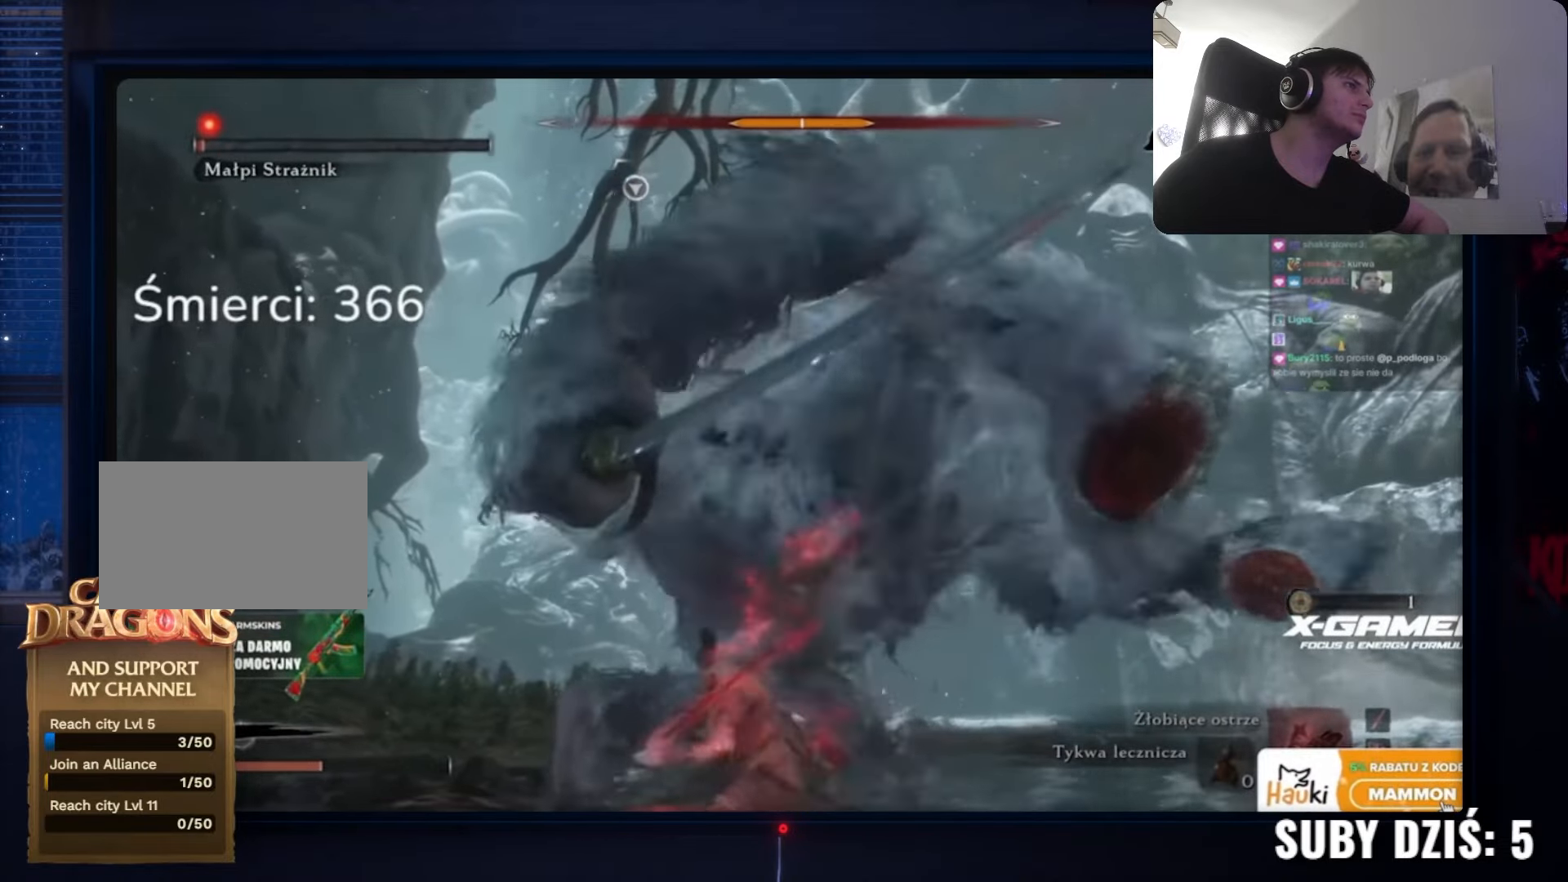
{"keys": ["a", "shift", "w"], "mouse": [], "events": [[483, "a", "down"]]}
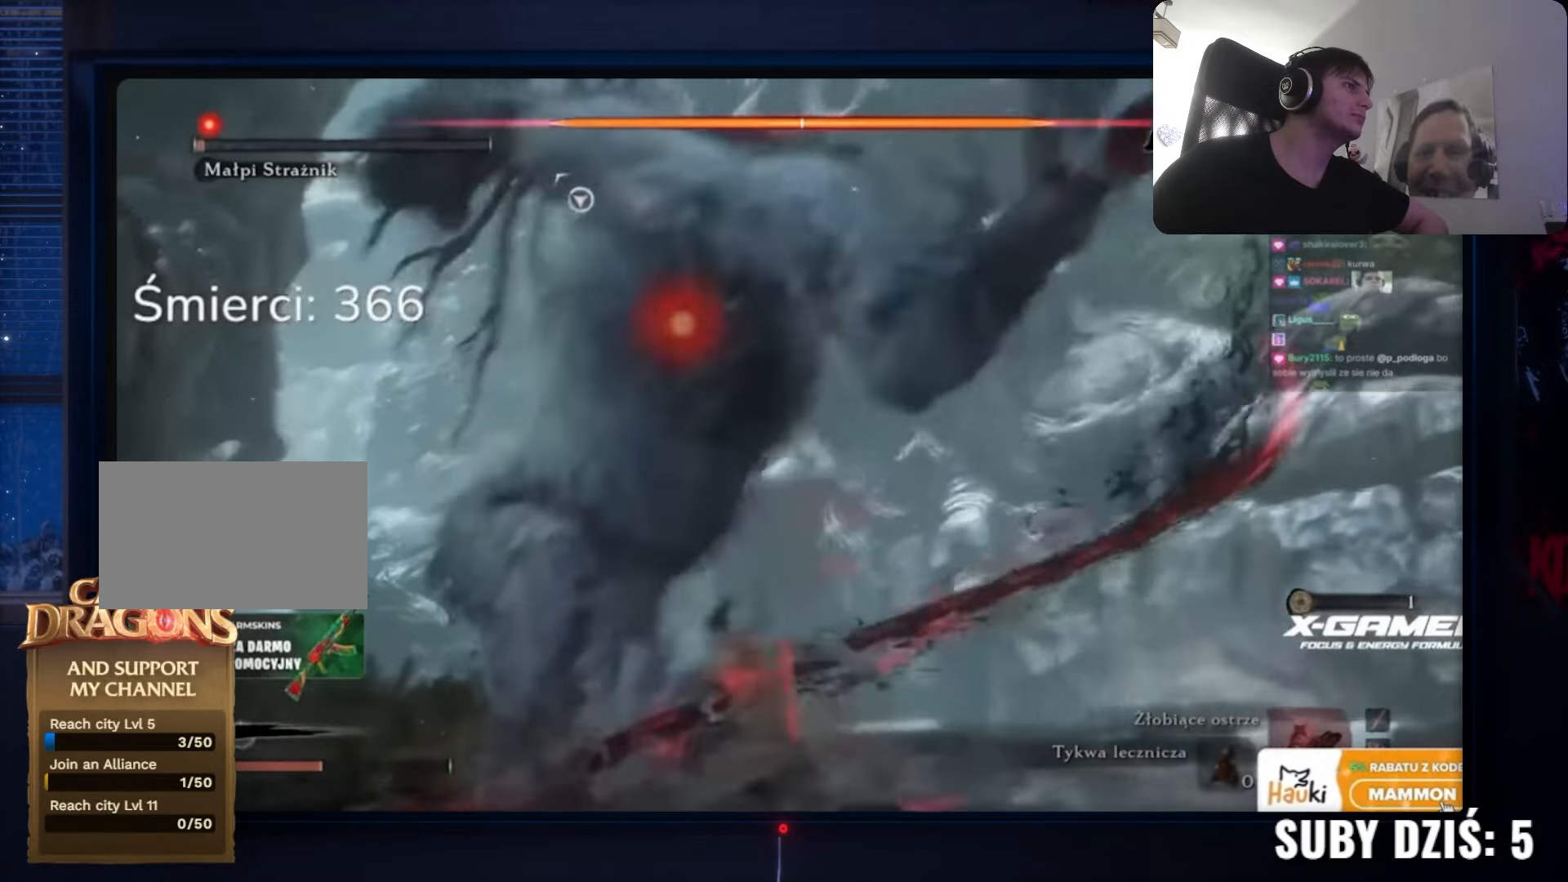
{"keys": ["shift", "w"], "mouse": [], "events": [[83, "a", "up"]]}
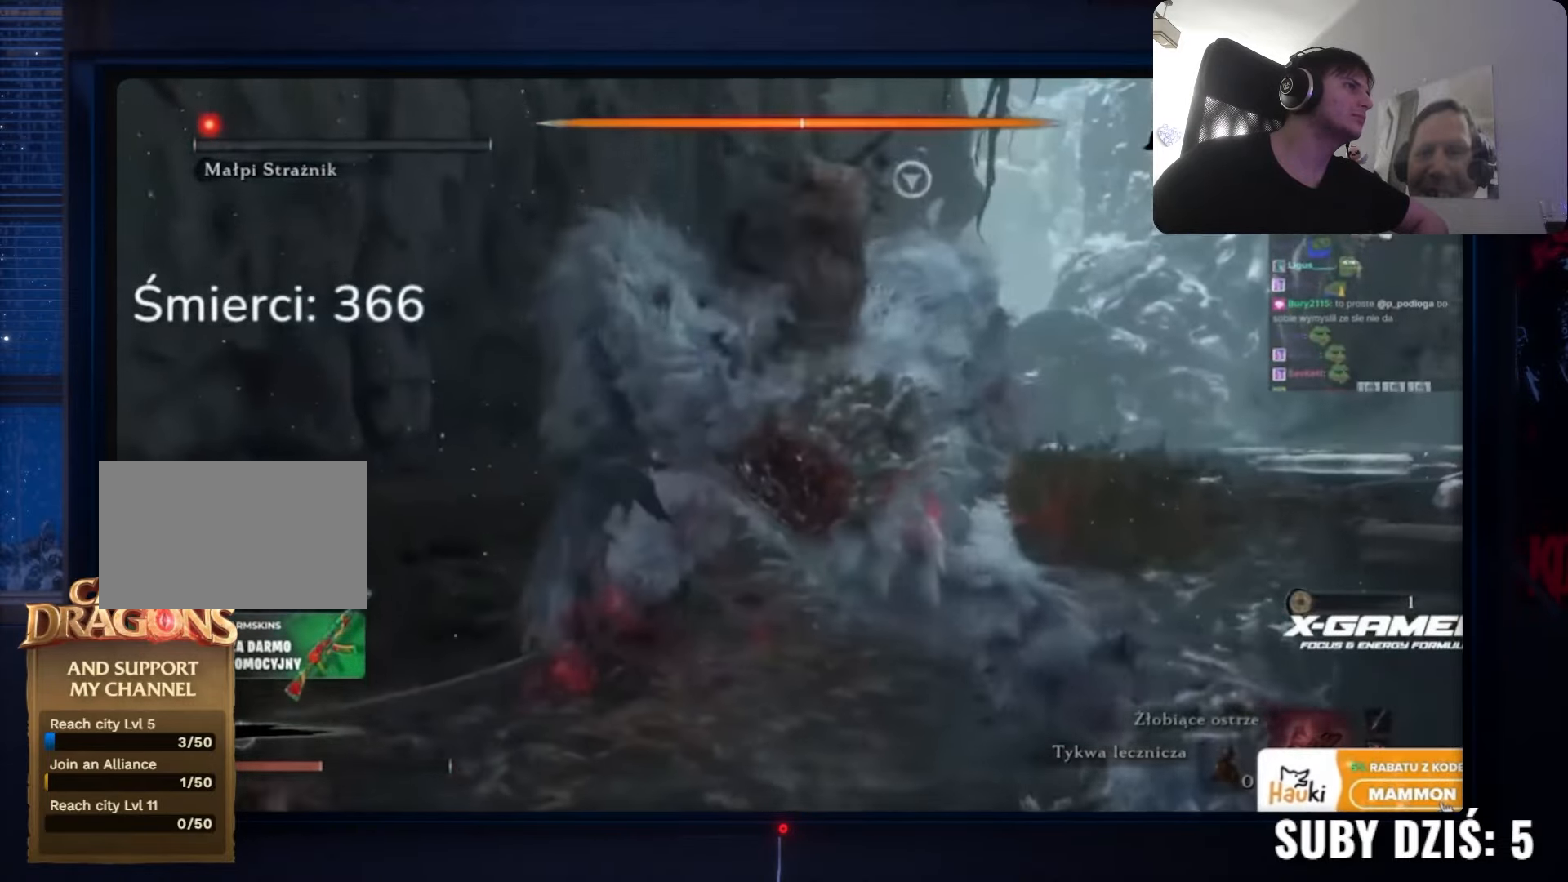
{"keys": ["w"], "mouse": [], "events": [[300, "shift", "up"]]}
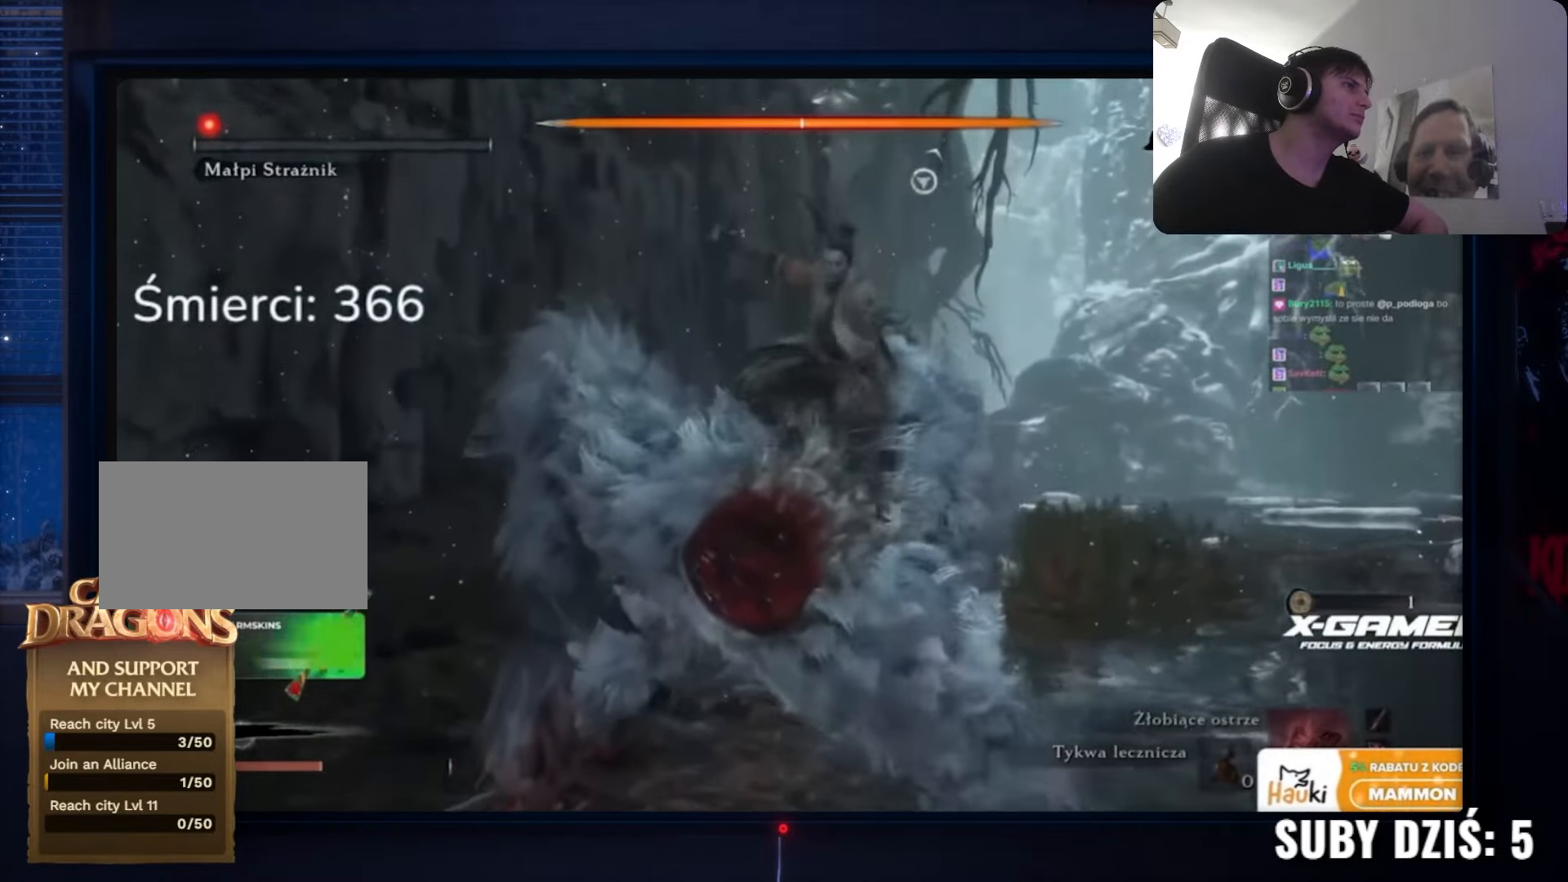
{"keys": ["w"], "mouse": [], "events": []}
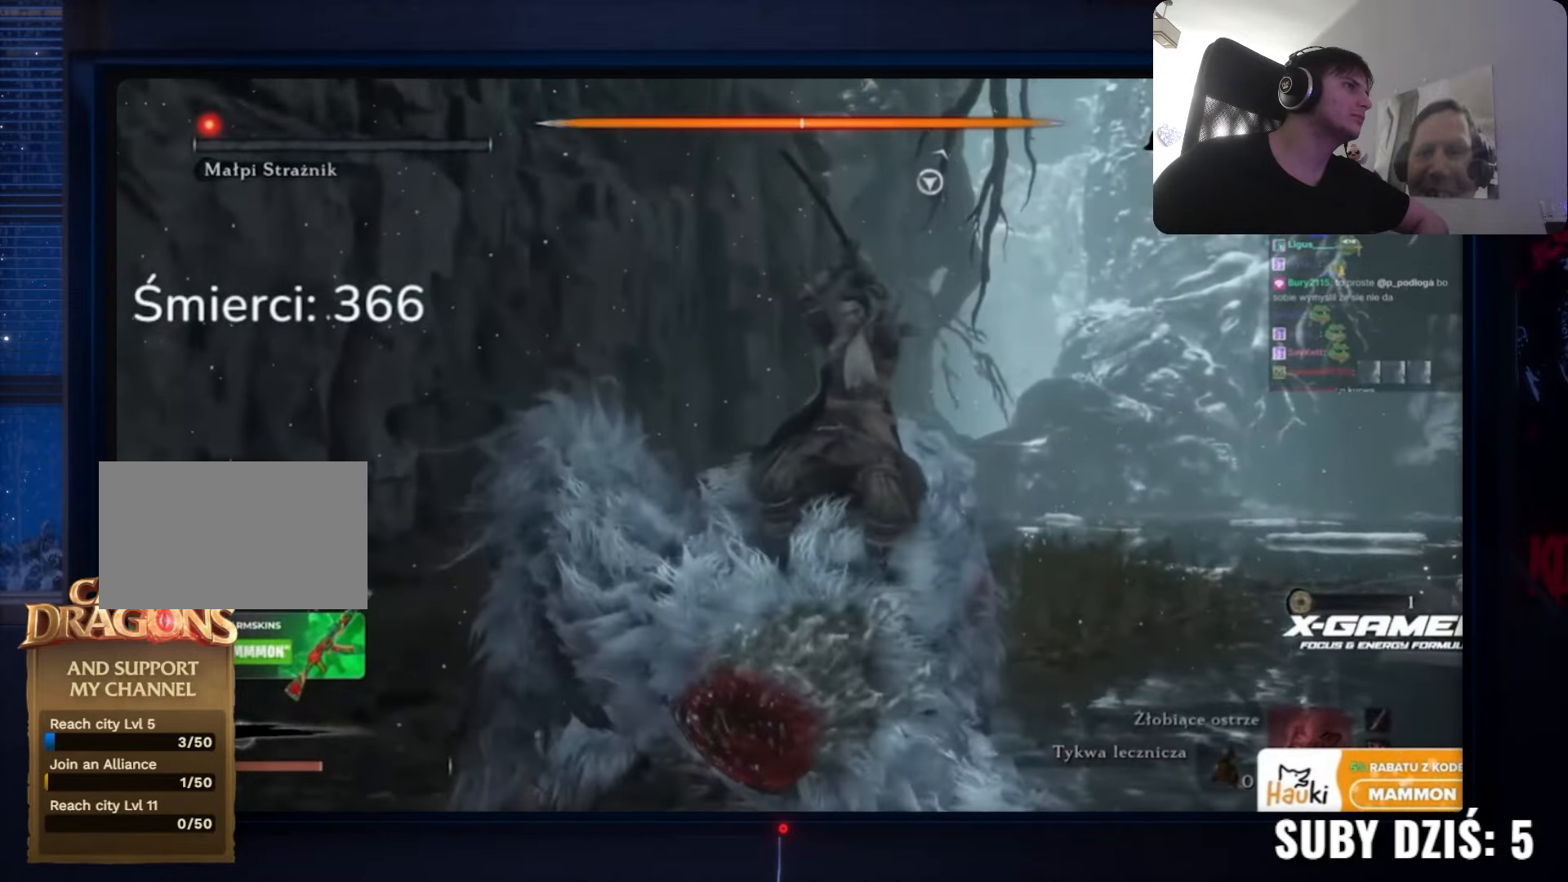
{"keys": [], "mouse": [], "events": [[367, "w", "up"]]}